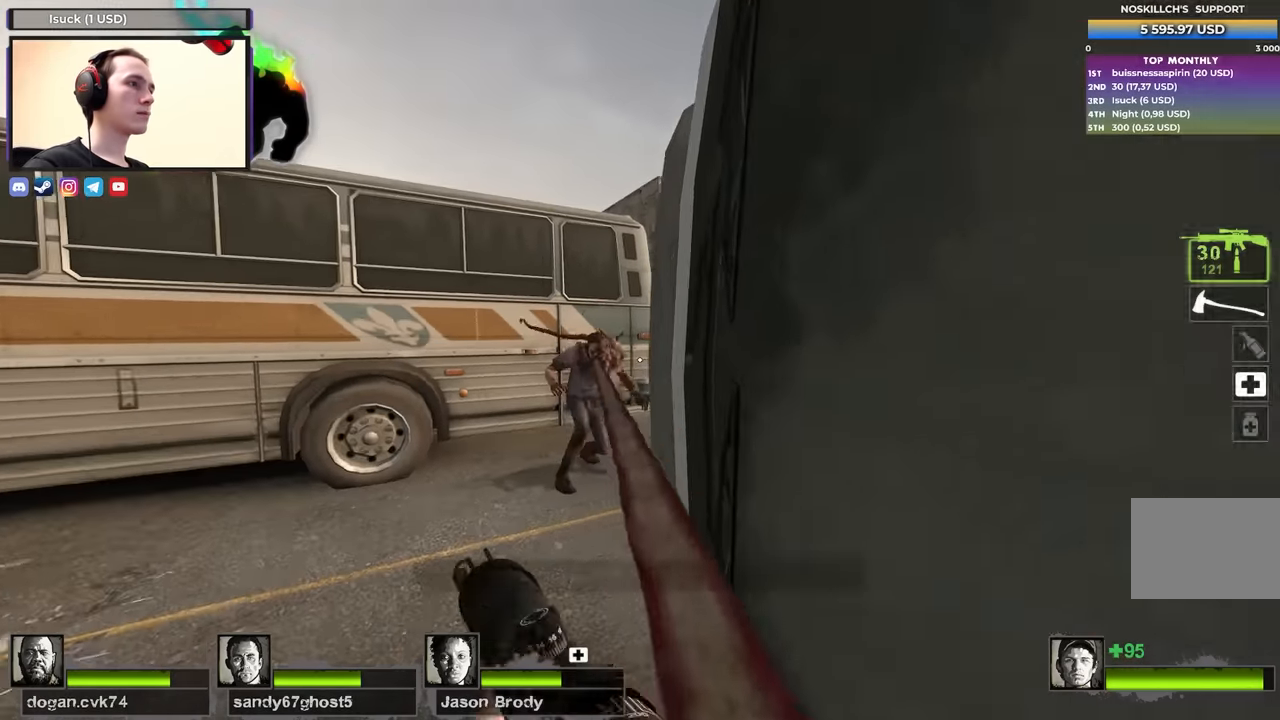
Gameplay with keyboard; each line is a JSON object with the keys held at the frame after it. "events" lists presses ("down") and releases ("up") of "1", "2", "3", "4", "a", "alt", "ctrl", "d", "e", "f", "q", "r", "s", "shift", "space", "tab" and "w" between this image and that frame as [ms after this image, input, new state], when the widget could be followed in between. No other keys are recorded. Mouse input is not recorded.
{"keys": ["w"], "events": [[233, "a", "up"], [233, "w", "down"]]}
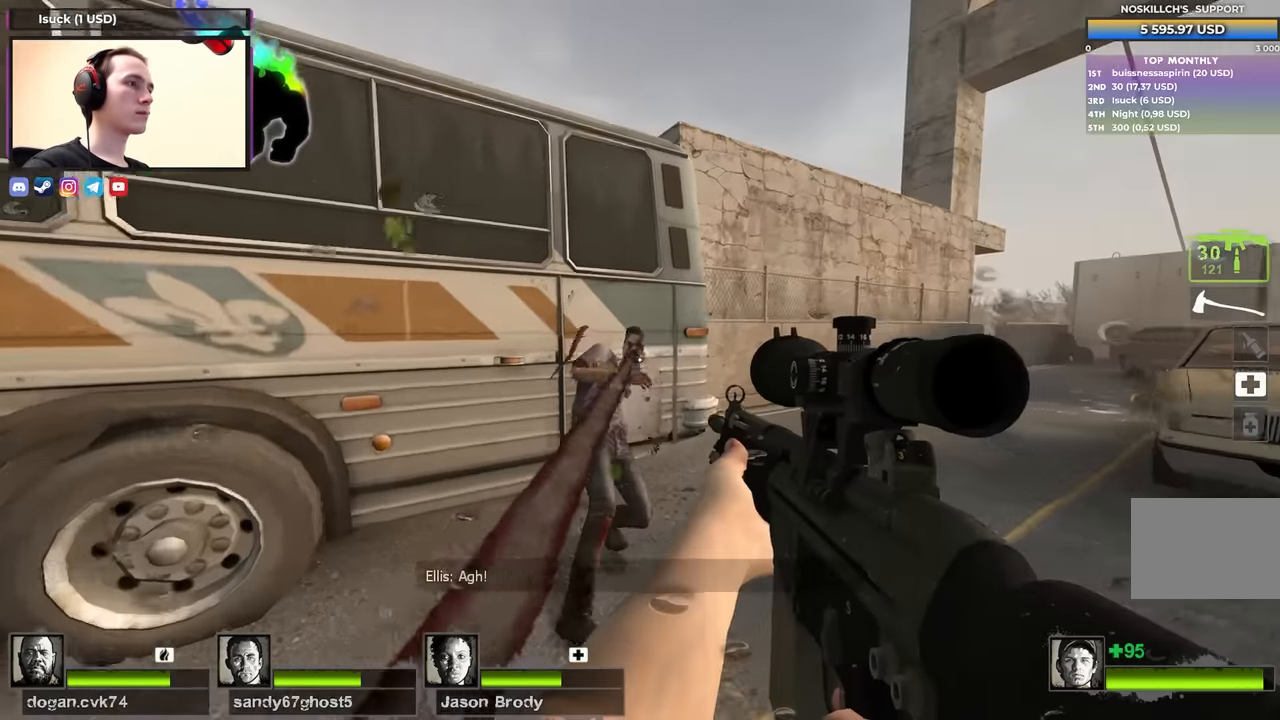
{"keys": ["s"], "events": [[67, "w", "up"], [167, "a", "down"], [167, "s", "down"], [300, "a", "up"]]}
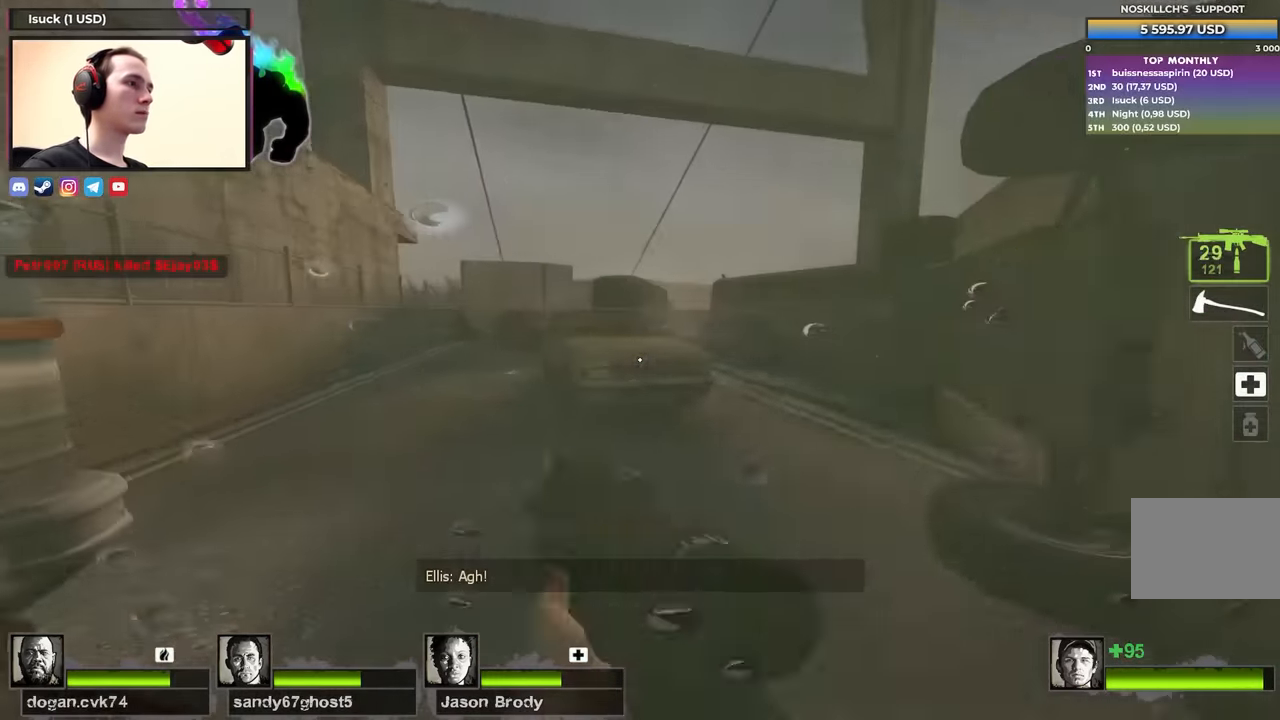
{"keys": ["f", "shift"], "events": [[133, "d", "down"], [217, "d", "up"], [267, "s", "up"], [367, "f", "down"], [417, "shift", "down"]]}
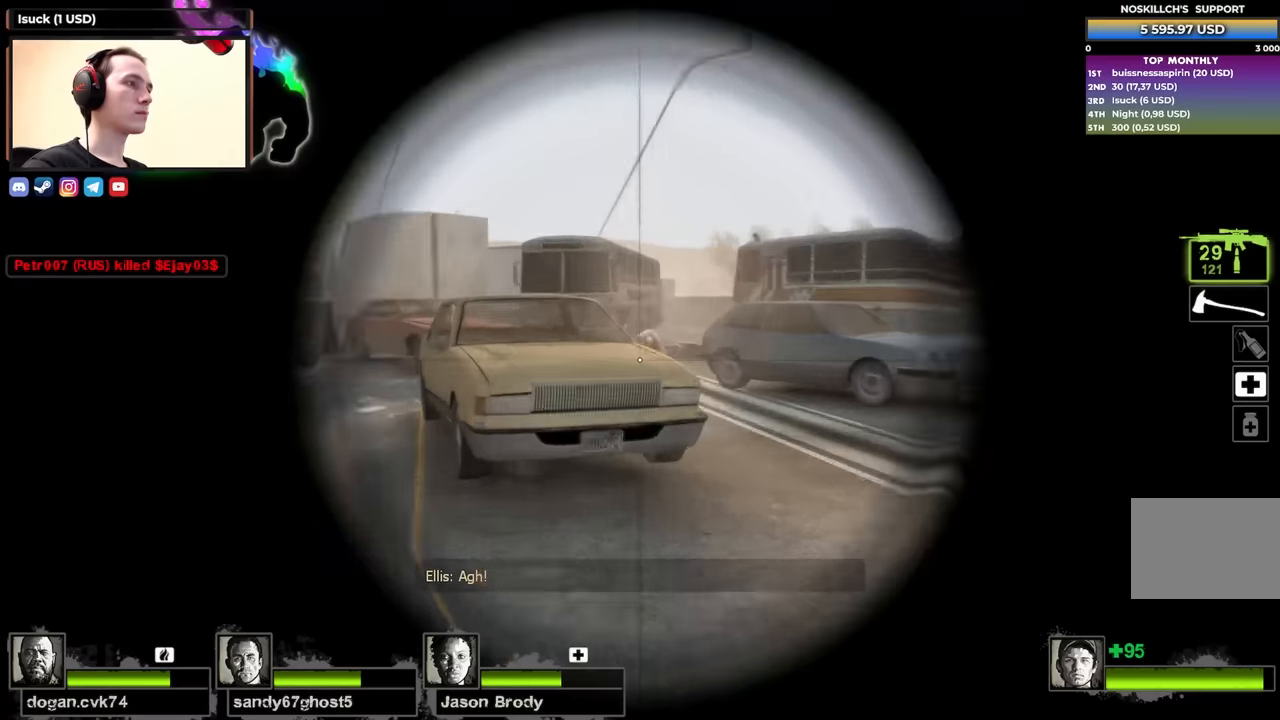
{"keys": ["shift"], "events": [[17, "f", "up"]]}
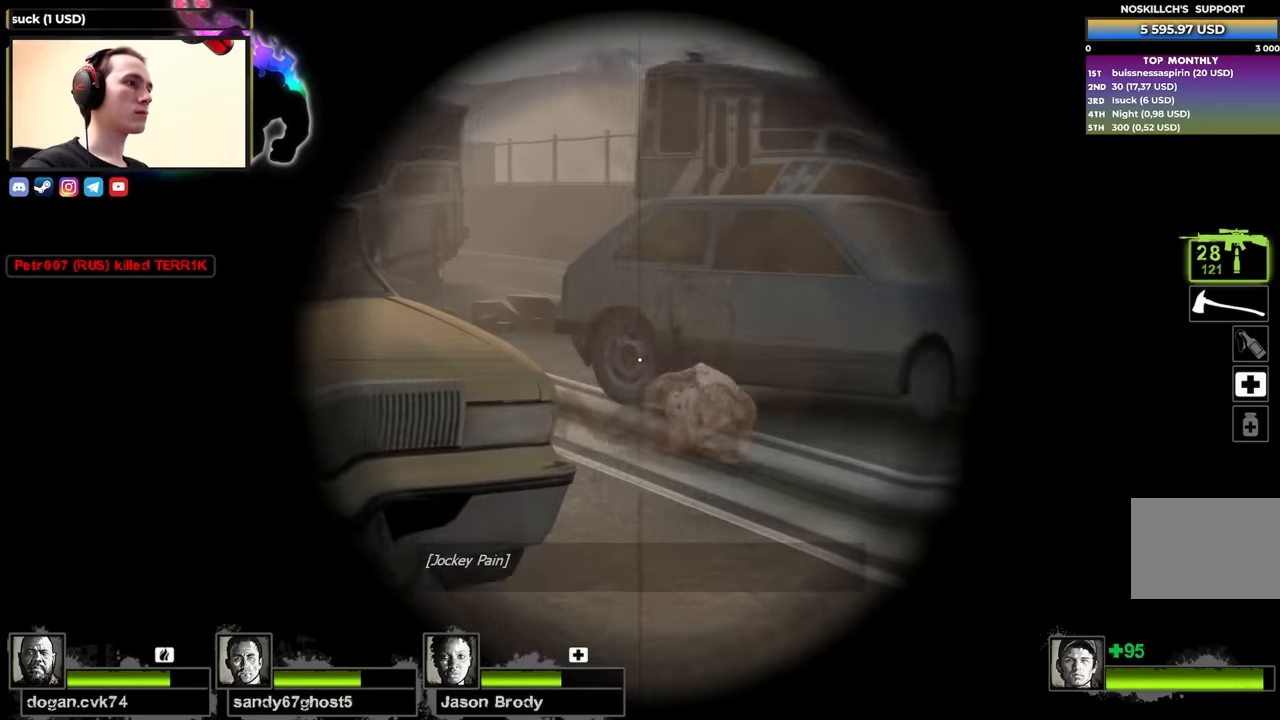
{"keys": ["w"], "events": [[67, "f", "down"], [117, "s", "down"], [117, "shift", "up"], [167, "f", "up"], [167, "s", "up"], [217, "d", "down"], [300, "w", "down"], [483, "d", "up"]]}
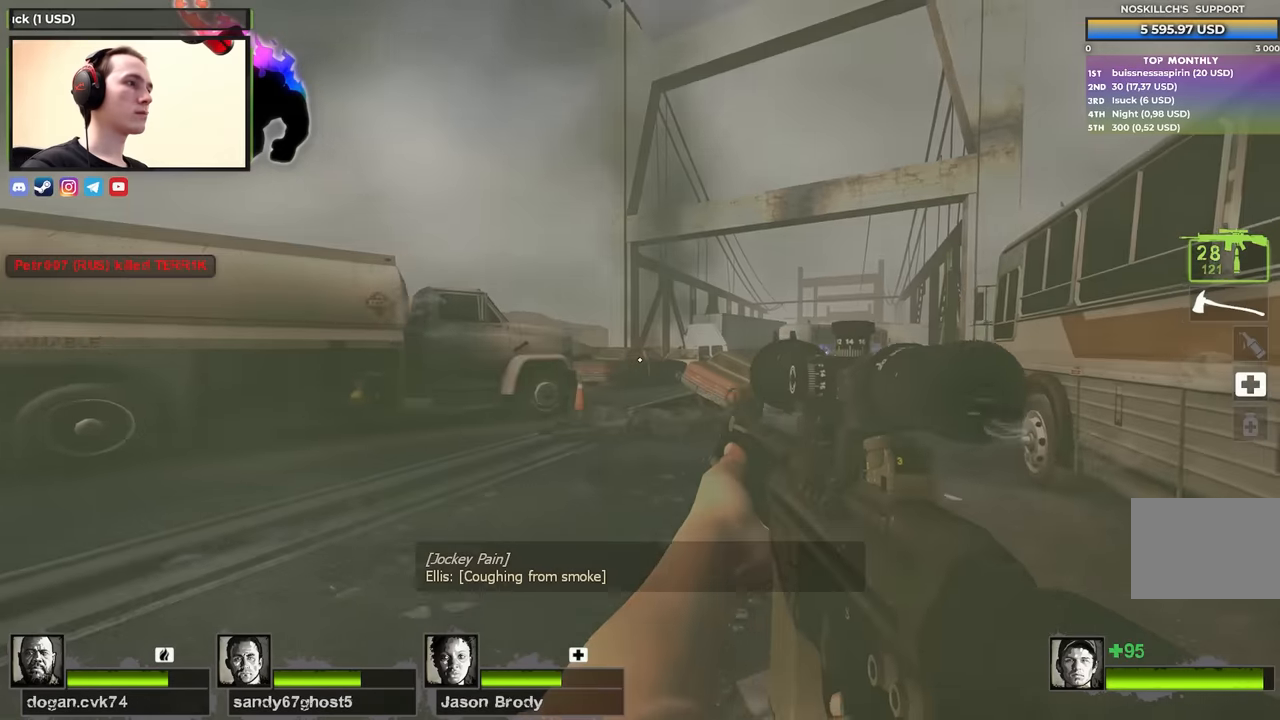
{"keys": ["a", "w"], "events": [[183, "a", "down"]]}
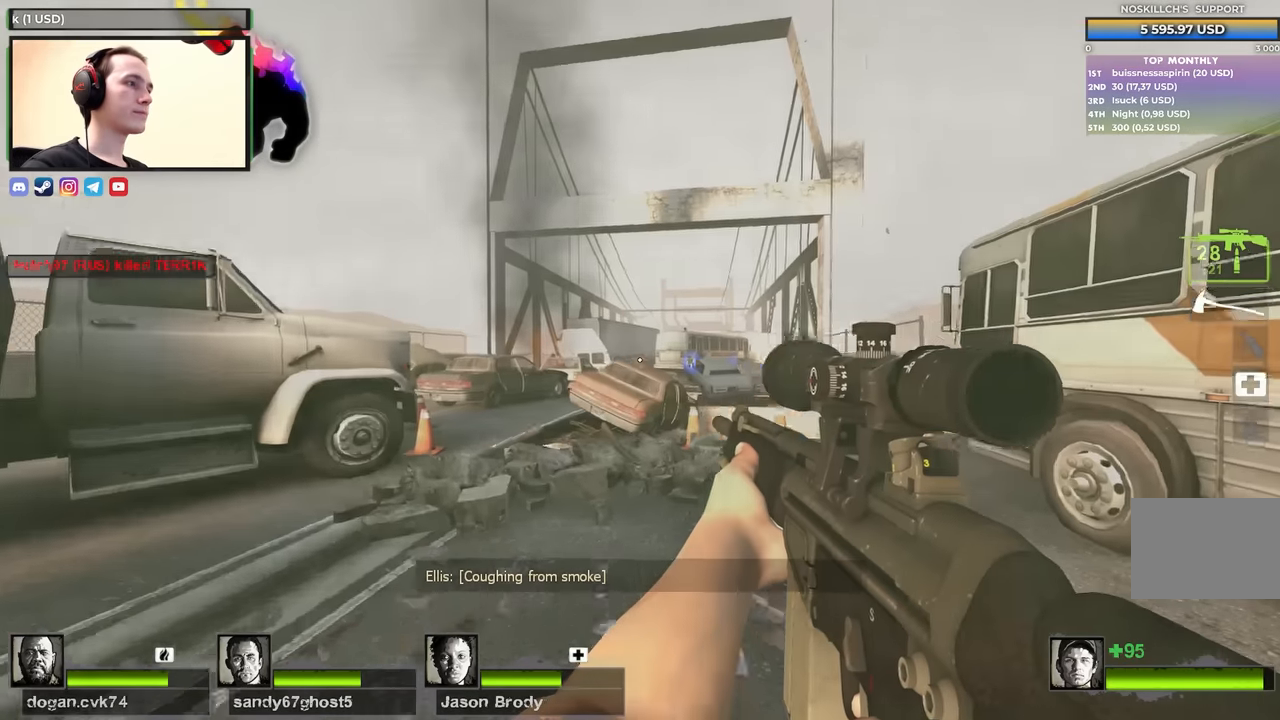
{"keys": ["w"], "events": [[200, "a", "up"], [283, "a", "down"], [433, "a", "up"]]}
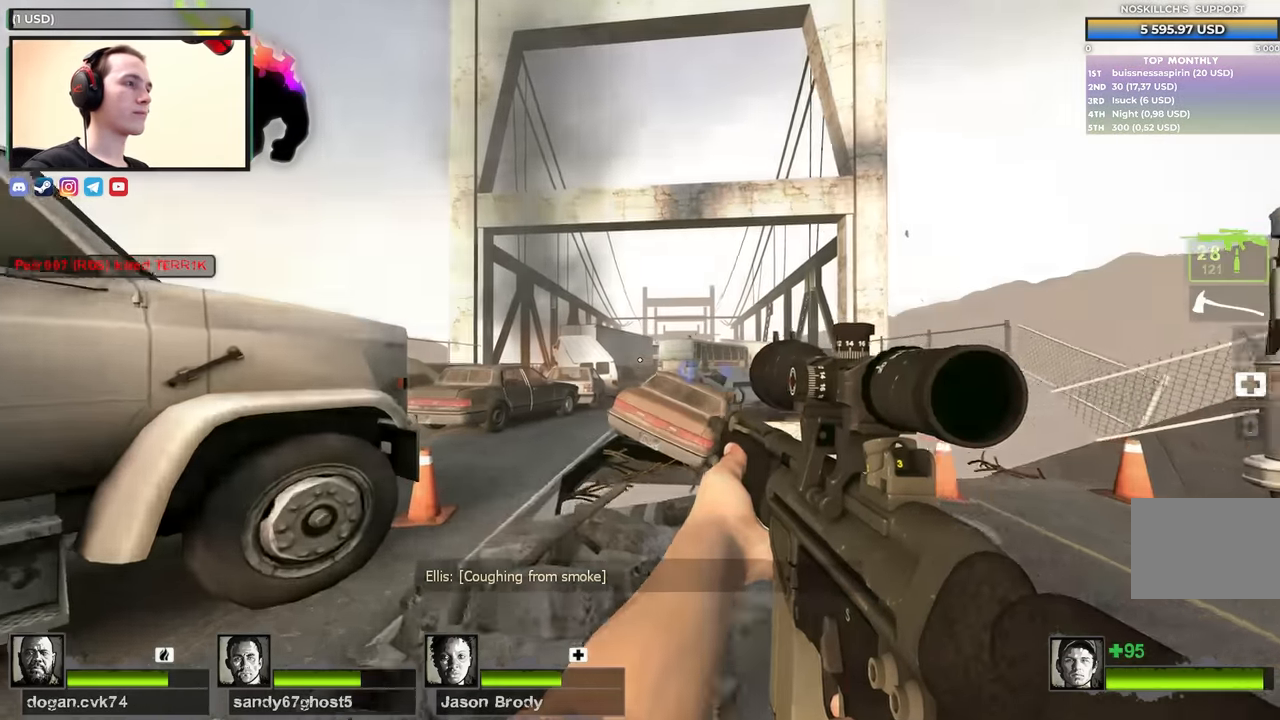
{"keys": ["a"], "events": [[350, "a", "down"], [400, "space", "down"], [450, "w", "up"], [483, "space", "up"]]}
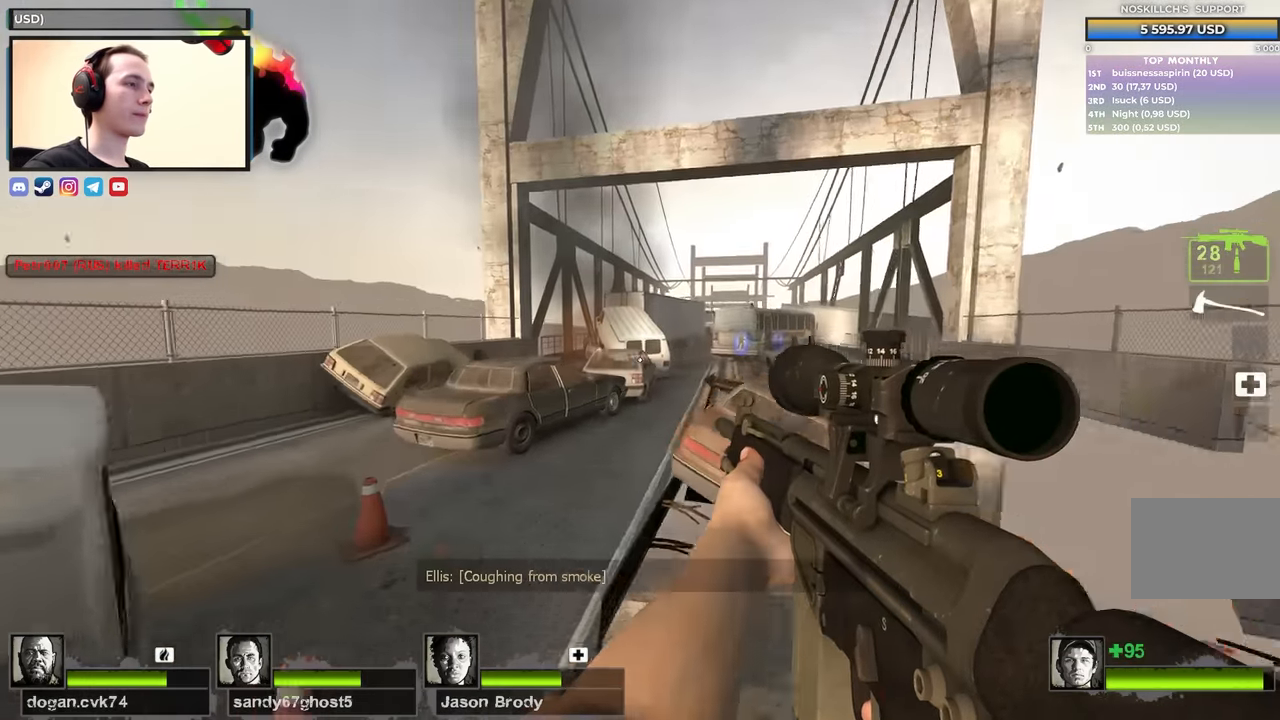
{"keys": ["w"], "events": [[367, "w", "down"], [500, "a", "up"]]}
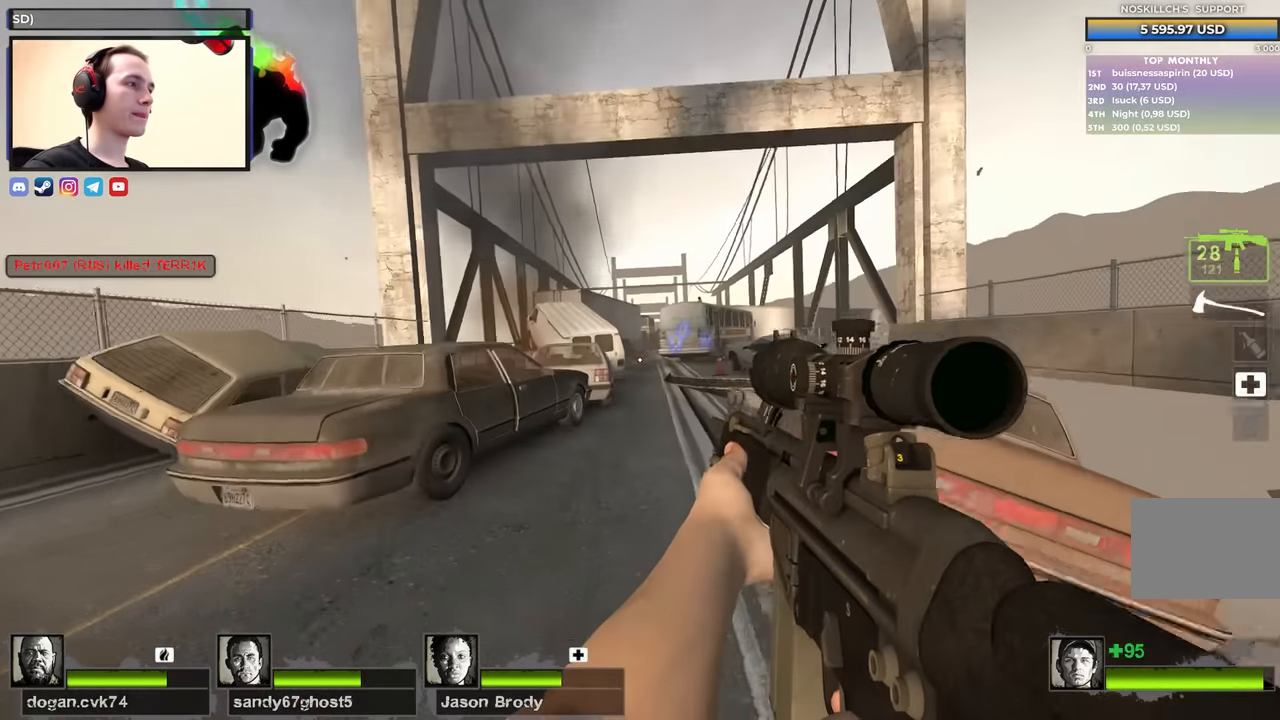
{"keys": ["w"], "events": []}
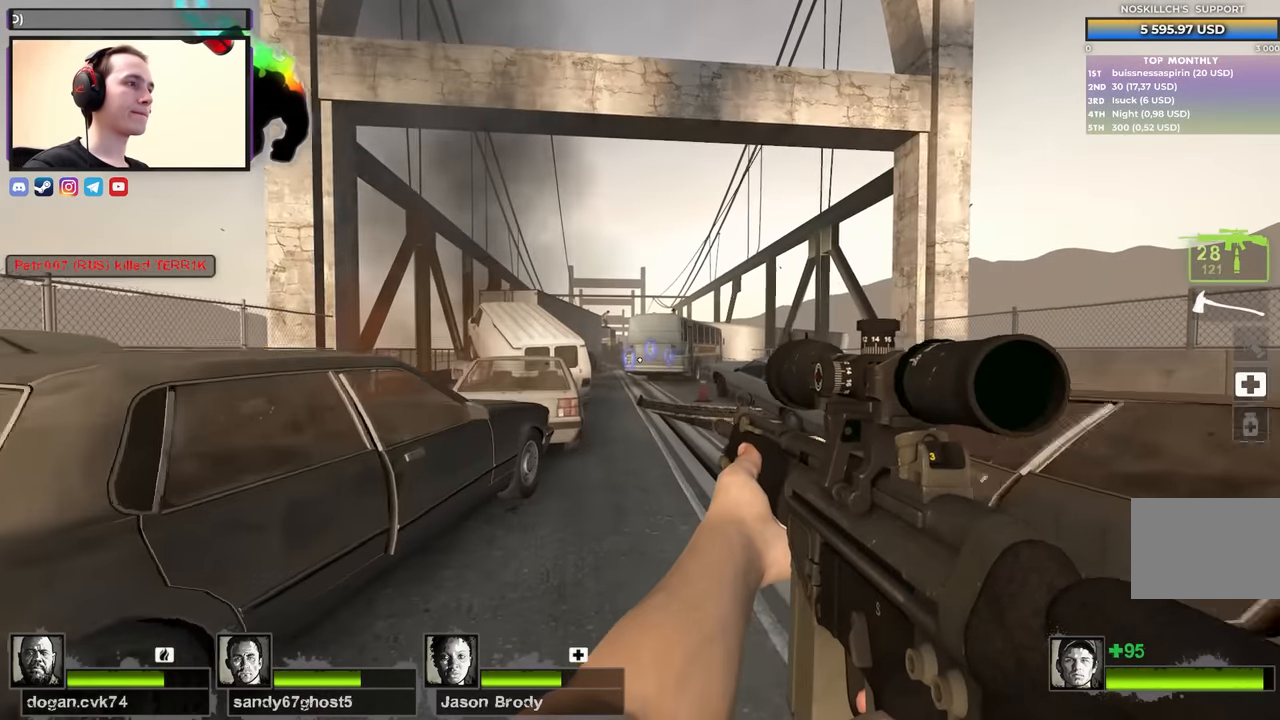
{"keys": ["w"], "events": []}
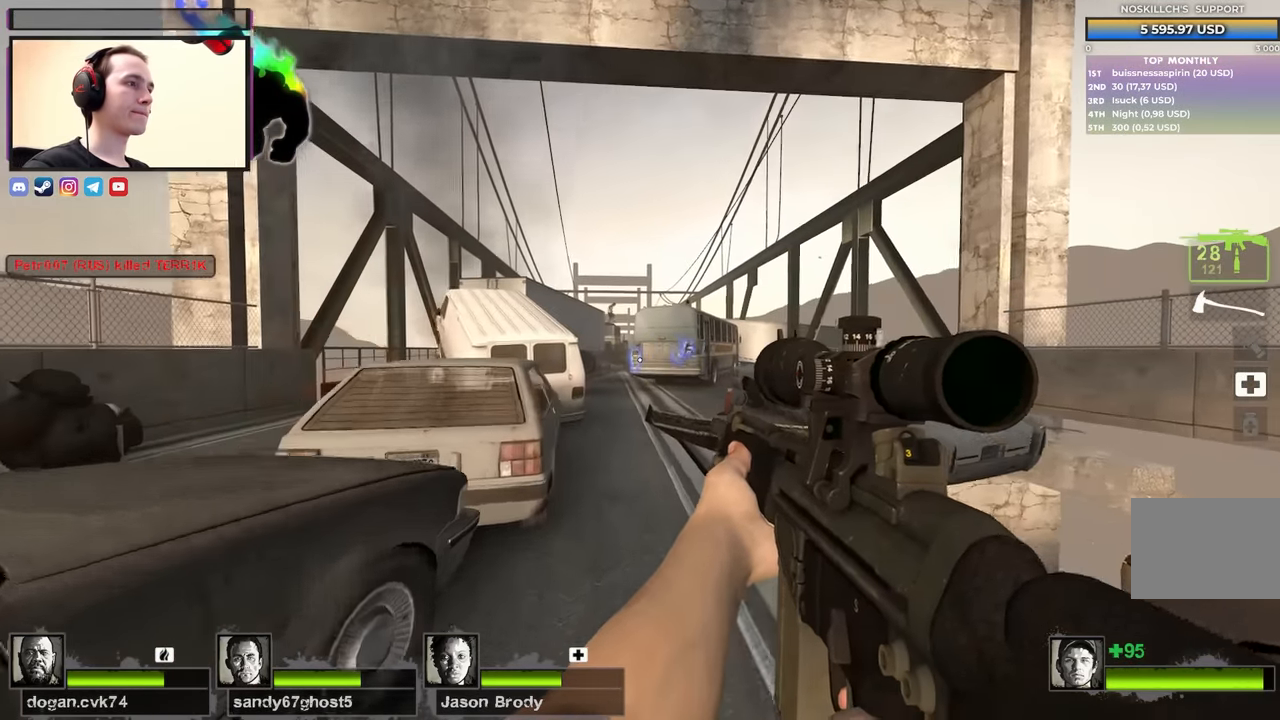
{"keys": ["a", "w"], "events": [[33, "a", "down"], [83, "space", "down"], [133, "w", "up"], [183, "ctrl", "down"], [183, "space", "up"], [417, "ctrl", "up"], [417, "w", "down"]]}
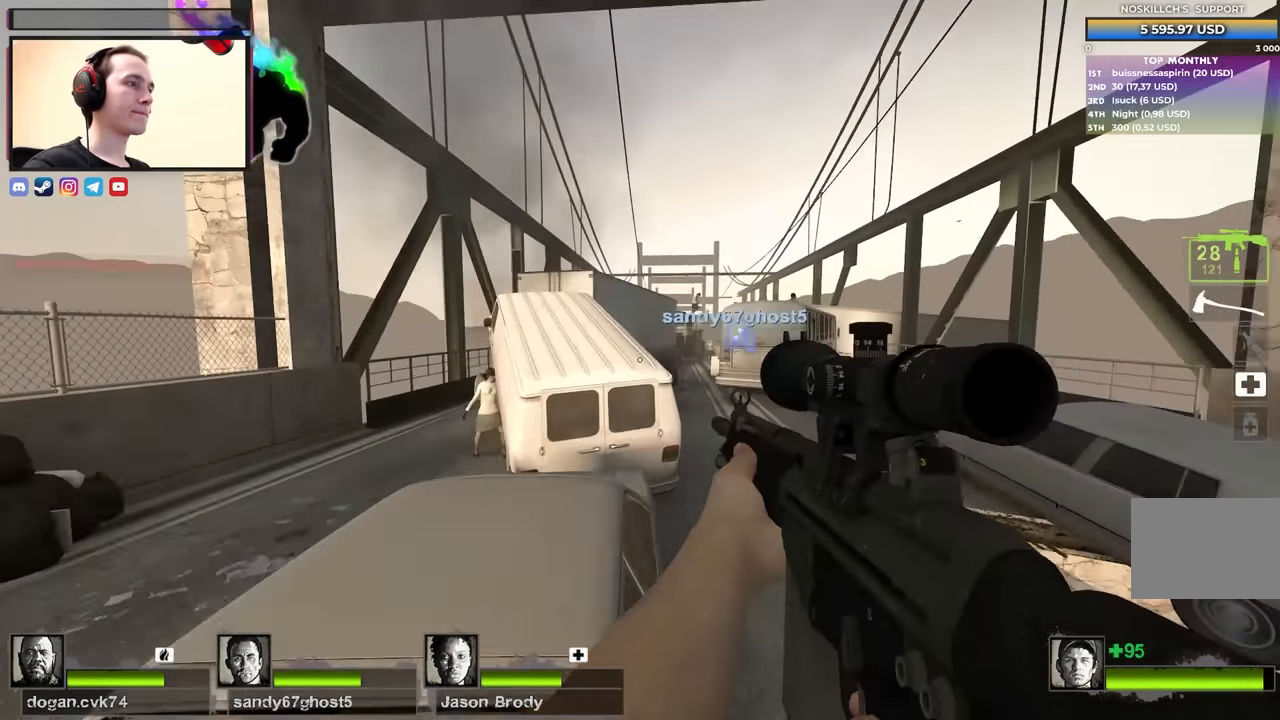
{"keys": ["a", "space", "w"], "events": [[150, "a", "up"], [467, "a", "down"], [467, "space", "down"]]}
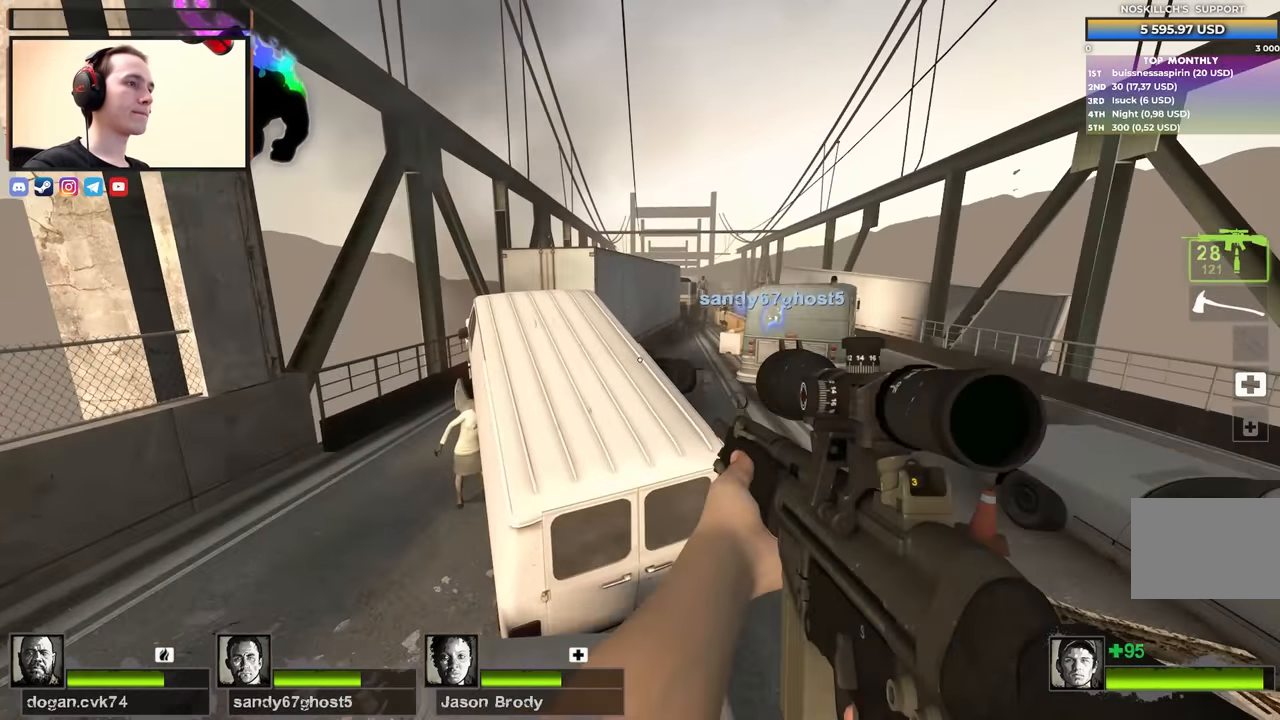
{"keys": ["shift"], "events": [[17, "w", "up"], [67, "space", "up"], [250, "shift", "down"], [400, "a", "up"]]}
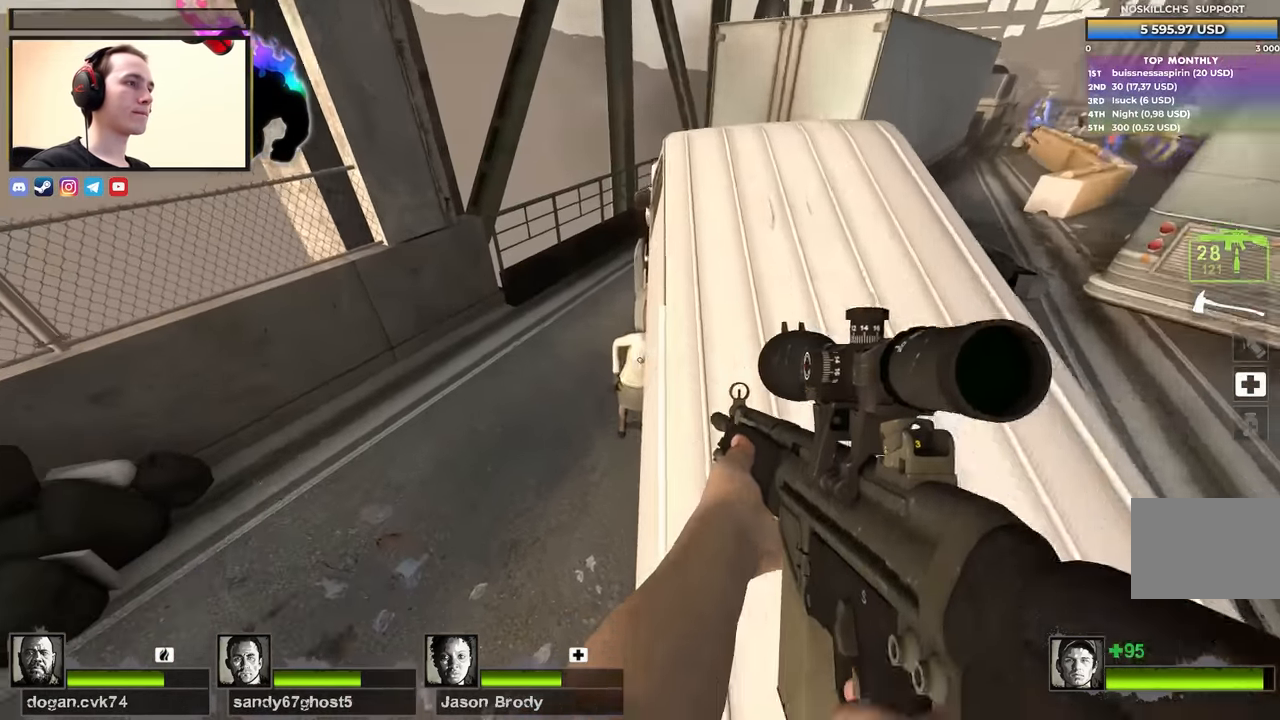
{"keys": ["w"], "events": [[133, "d", "down"], [183, "shift", "up"], [217, "w", "down"], [267, "d", "up"]]}
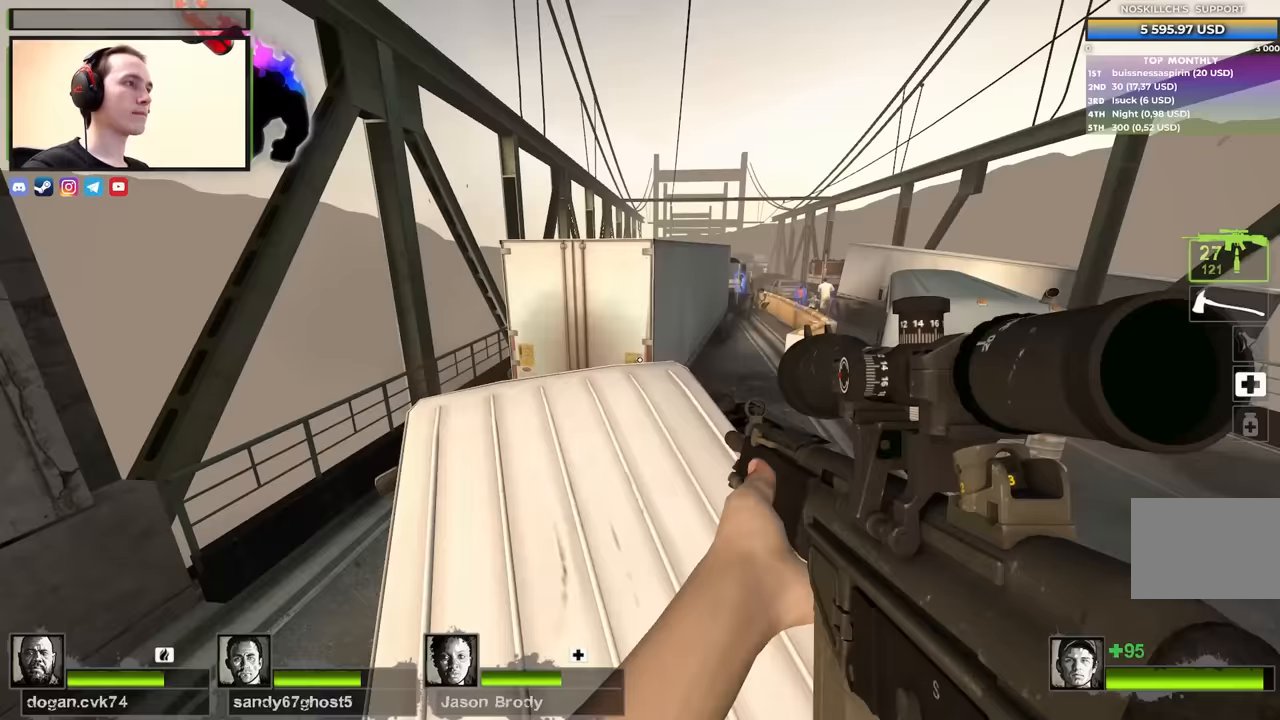
{"keys": ["w"], "events": []}
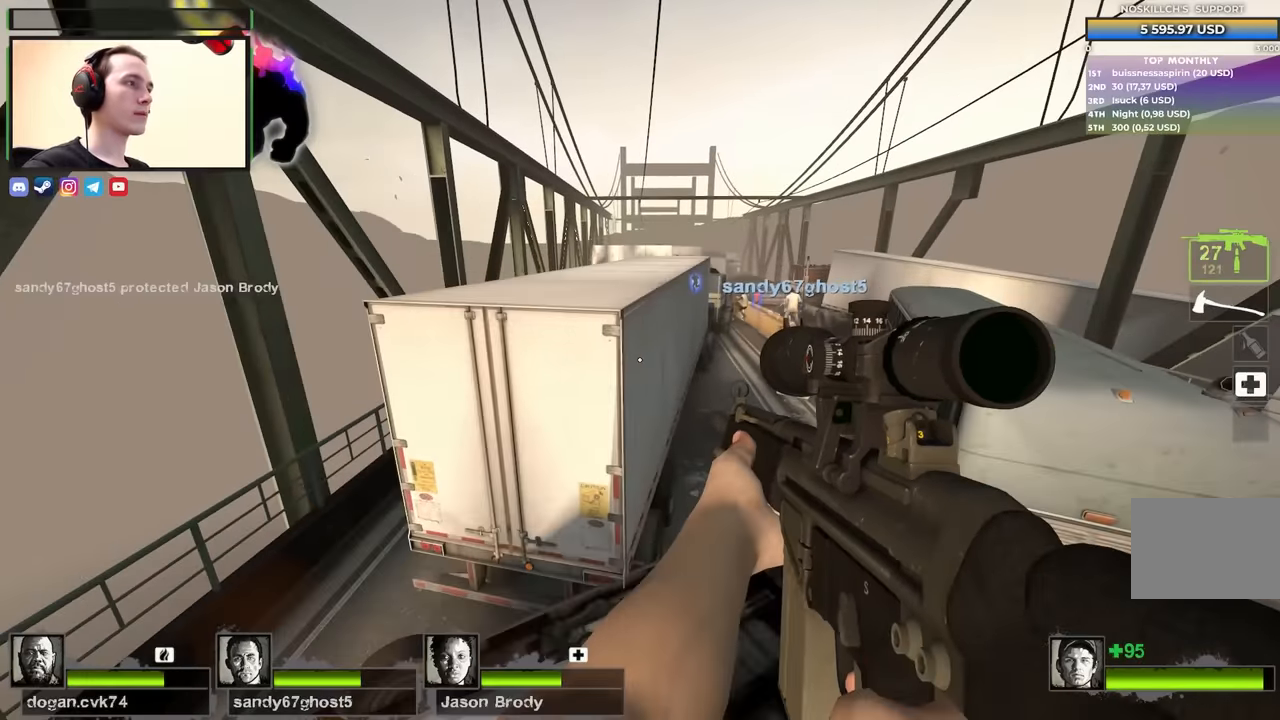
{"keys": ["ctrl", "d"], "events": [[67, "a", "down"], [67, "space", "down"], [167, "ctrl", "down"], [167, "w", "up"], [200, "space", "up"], [350, "a", "up"], [400, "d", "down"]]}
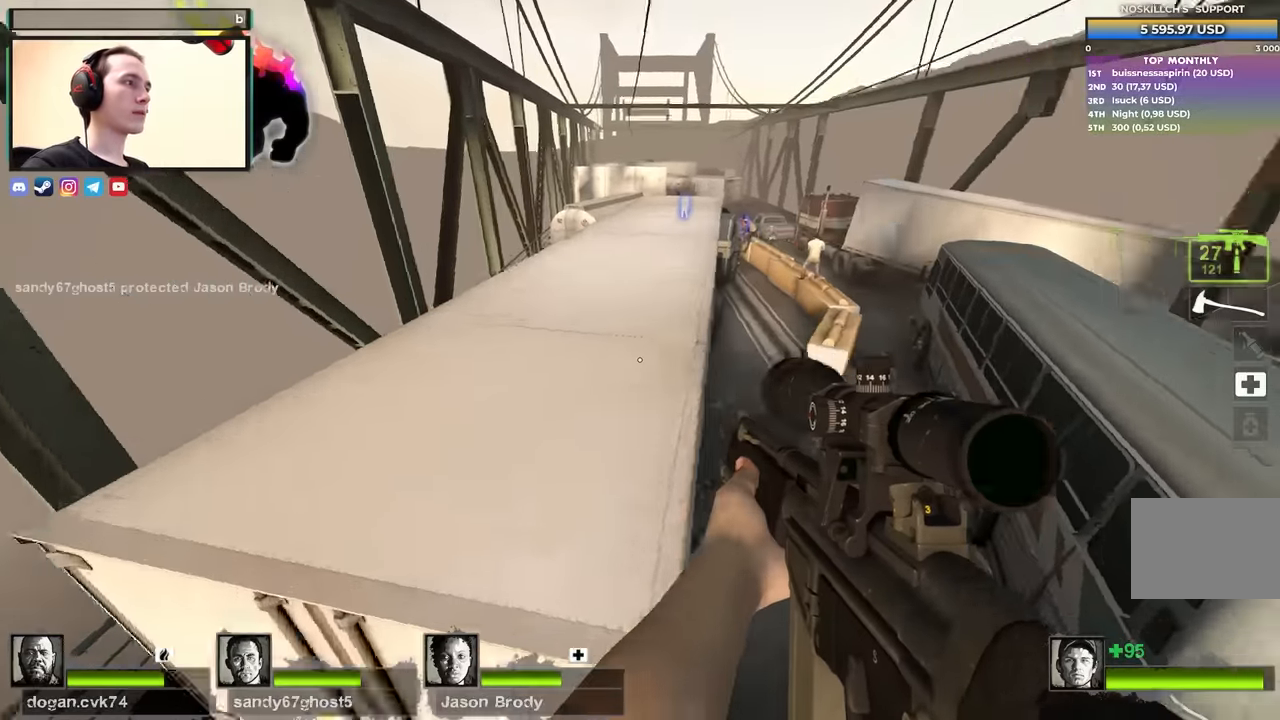
{"keys": ["a", "w"], "events": [[83, "w", "down"], [133, "a", "down"], [133, "d", "up"], [217, "ctrl", "up"], [267, "a", "up"], [417, "a", "down"]]}
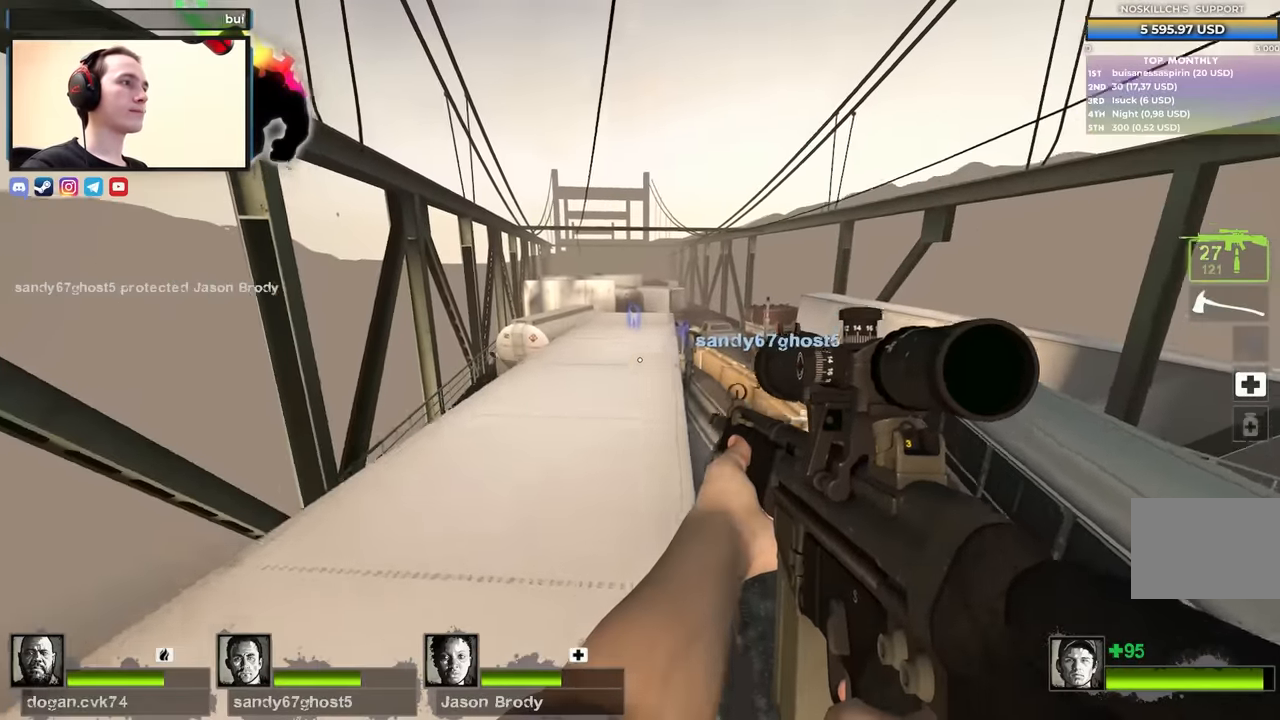
{"keys": ["w"], "events": [[233, "a", "up"]]}
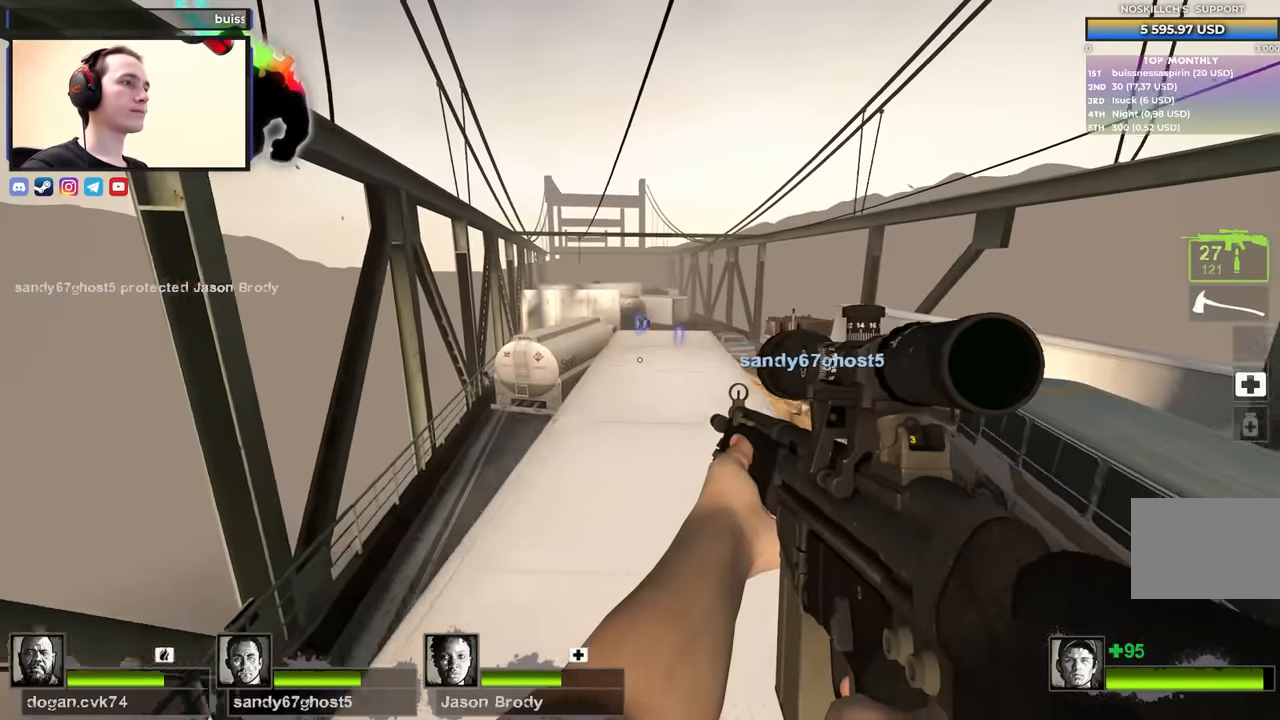
{"keys": ["space"], "events": [[300, "space", "down"], [450, "w", "up"]]}
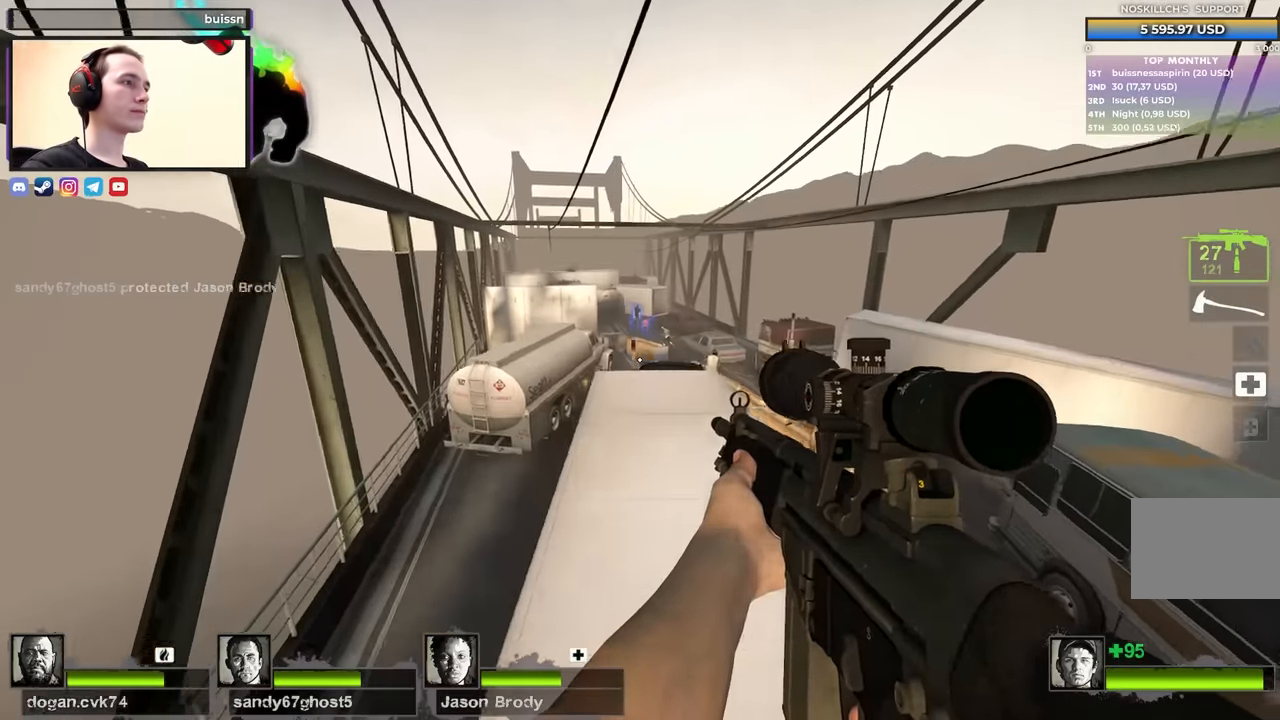
{"keys": ["w"], "events": [[33, "space", "up"], [133, "a", "down"], [317, "a", "up"], [317, "w", "down"]]}
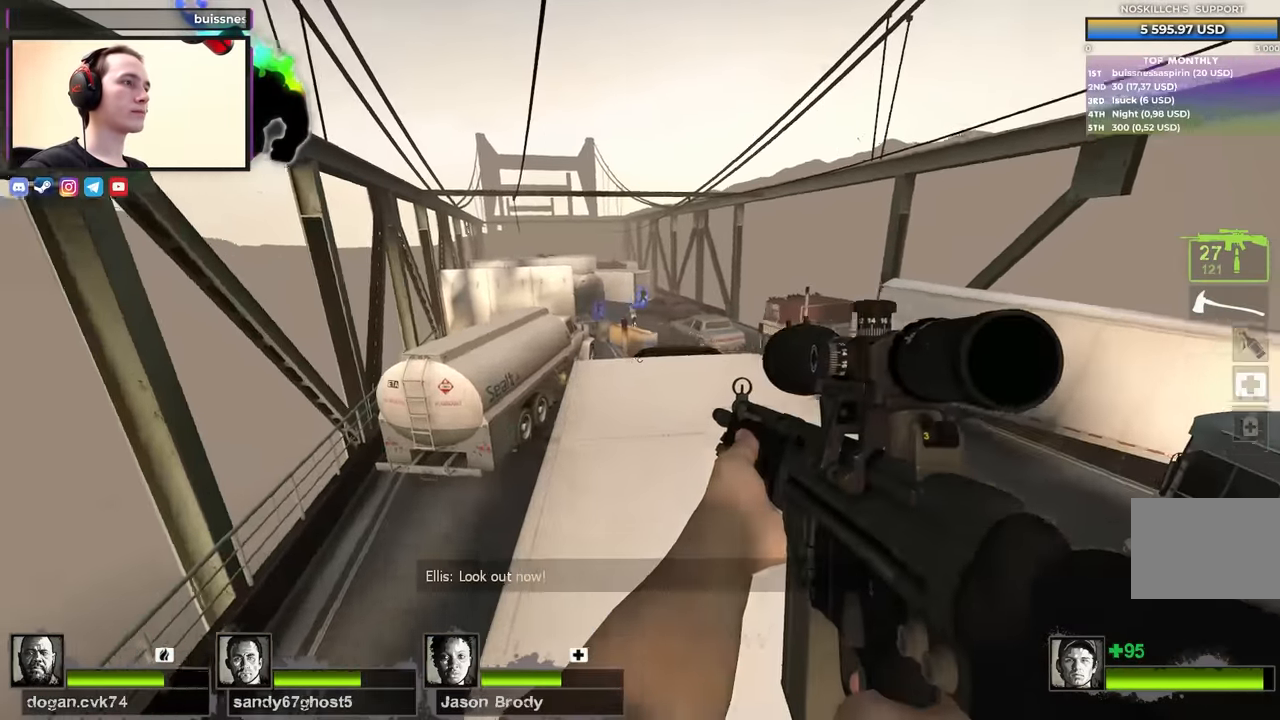
{"keys": [], "events": [[100, "a", "down"], [233, "a", "up"], [467, "w", "up"]]}
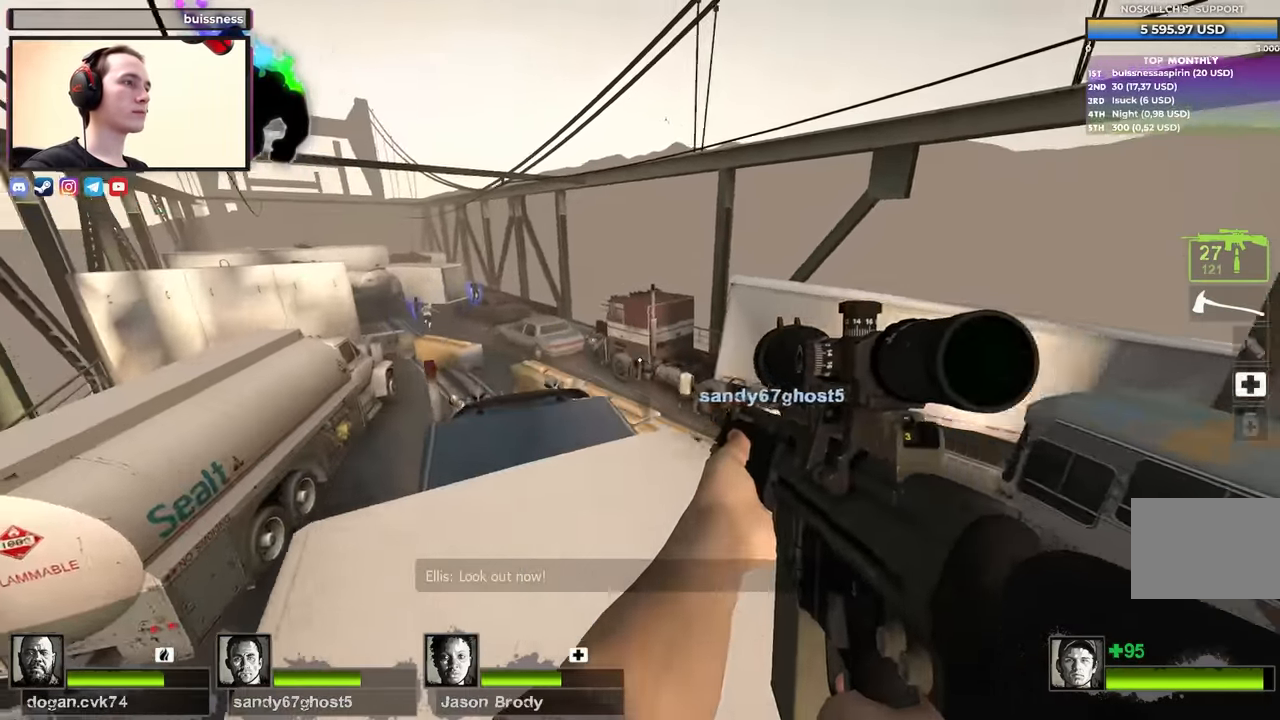
{"keys": ["shift"], "events": [[67, "shift", "down"], [117, "f", "down"], [216, "f", "up"]]}
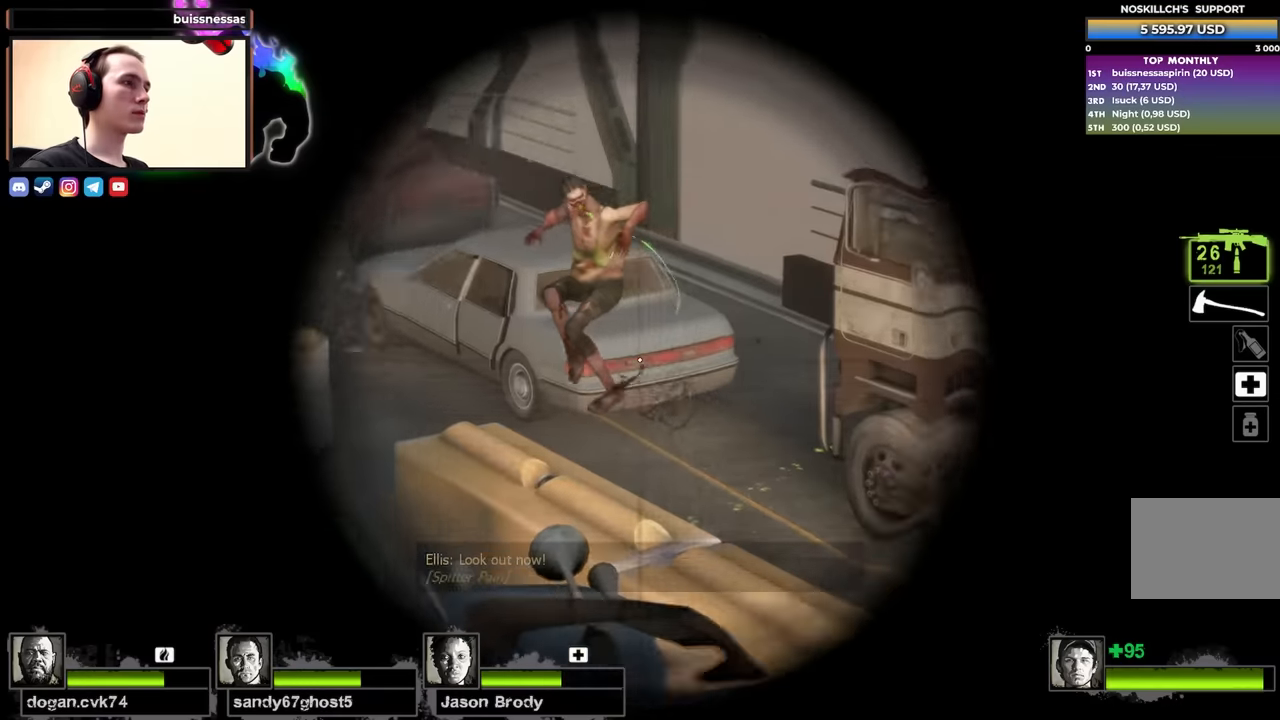
{"keys": ["w"], "events": [[33, "s", "down"], [316, "f", "down"], [316, "s", "up"], [416, "f", "up"], [416, "shift", "up"], [500, "w", "down"]]}
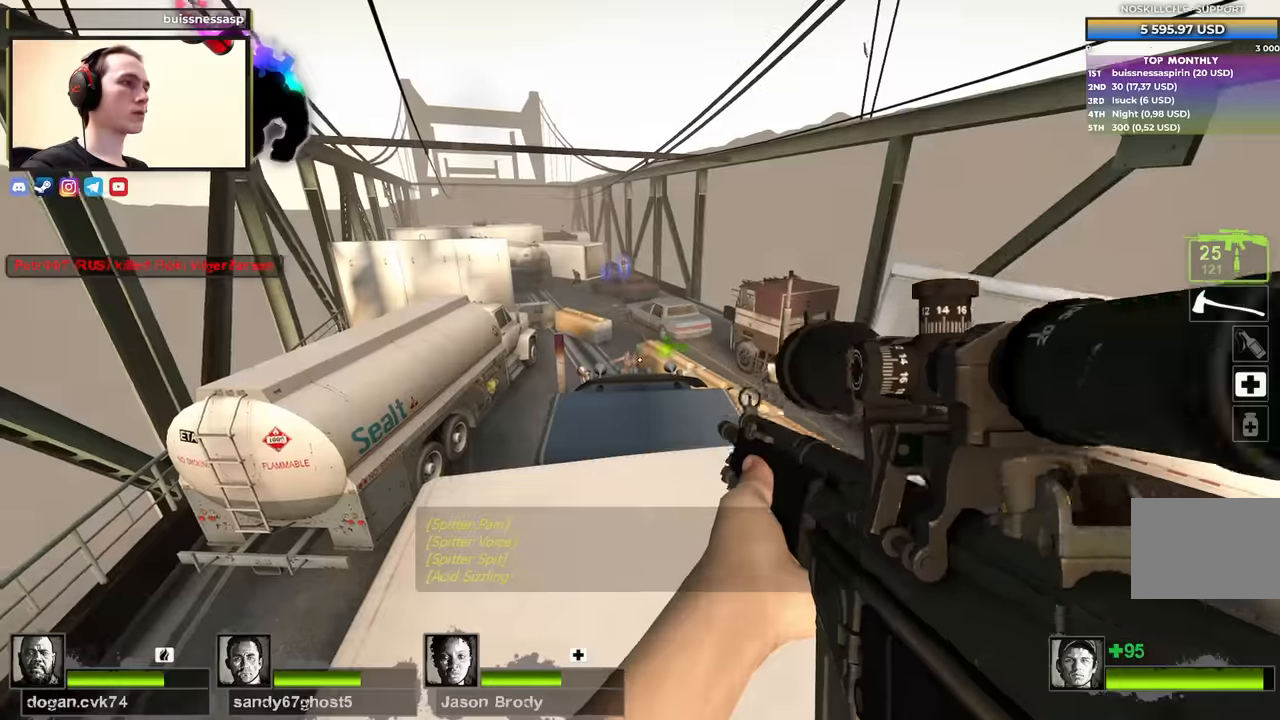
{"keys": ["shift"], "events": [[50, "a", "down"], [183, "a", "up"], [183, "shift", "down"], [183, "w", "up"], [233, "f", "down"], [333, "f", "up"]]}
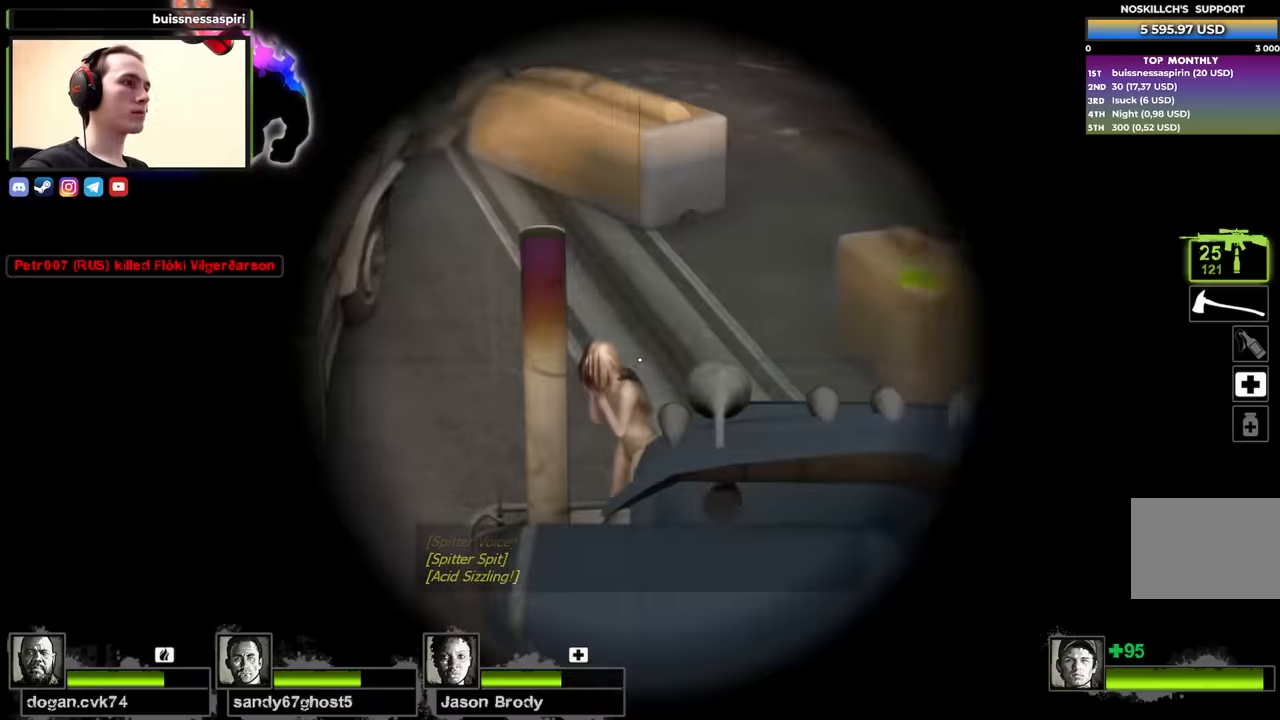
{"keys": [], "events": [[400, "f", "down"], [400, "shift", "up"], [500, "f", "up"]]}
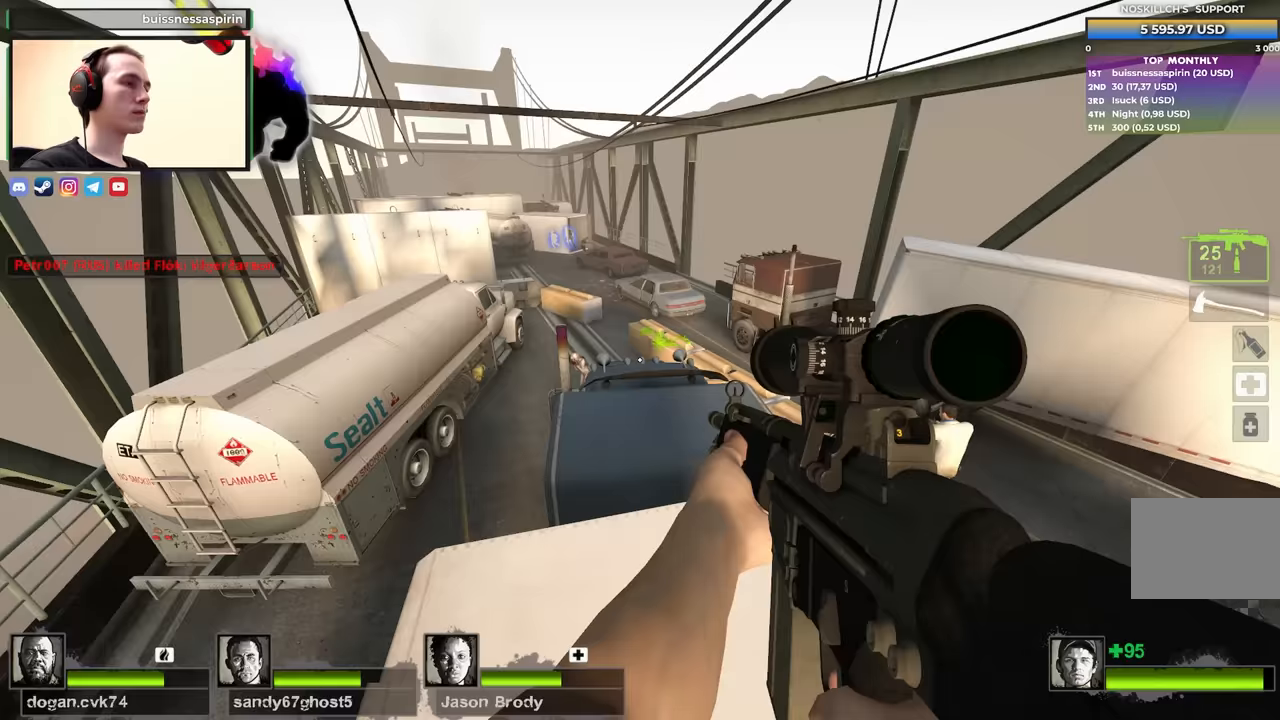
{"keys": ["a", "w"], "events": [[83, "w", "down"], [133, "d", "down"], [216, "d", "up"], [466, "a", "down"]]}
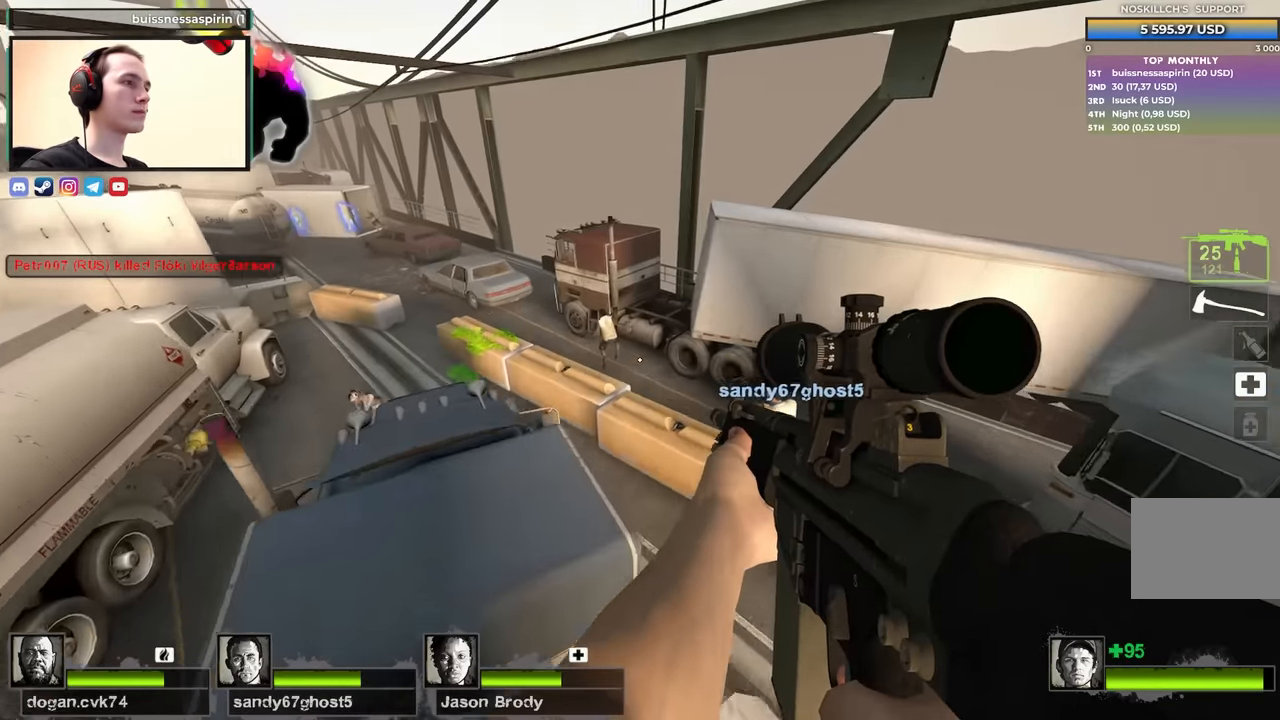
{"keys": ["d", "w"], "events": [[50, "w", "up"], [200, "w", "down"], [233, "a", "up"], [483, "d", "down"]]}
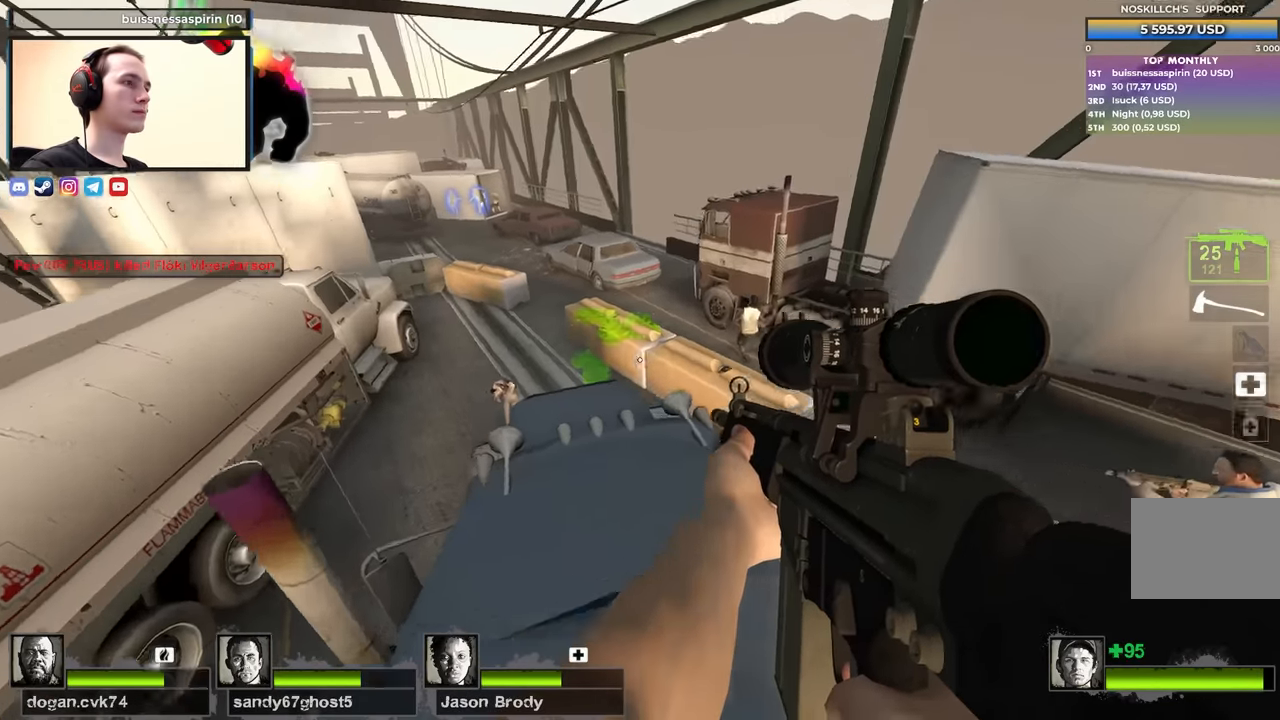
{"keys": ["d", "space"], "events": [[66, "d", "up"], [200, "d", "down"], [350, "d", "up"], [433, "d", "down"], [433, "space", "down"], [433, "w", "up"]]}
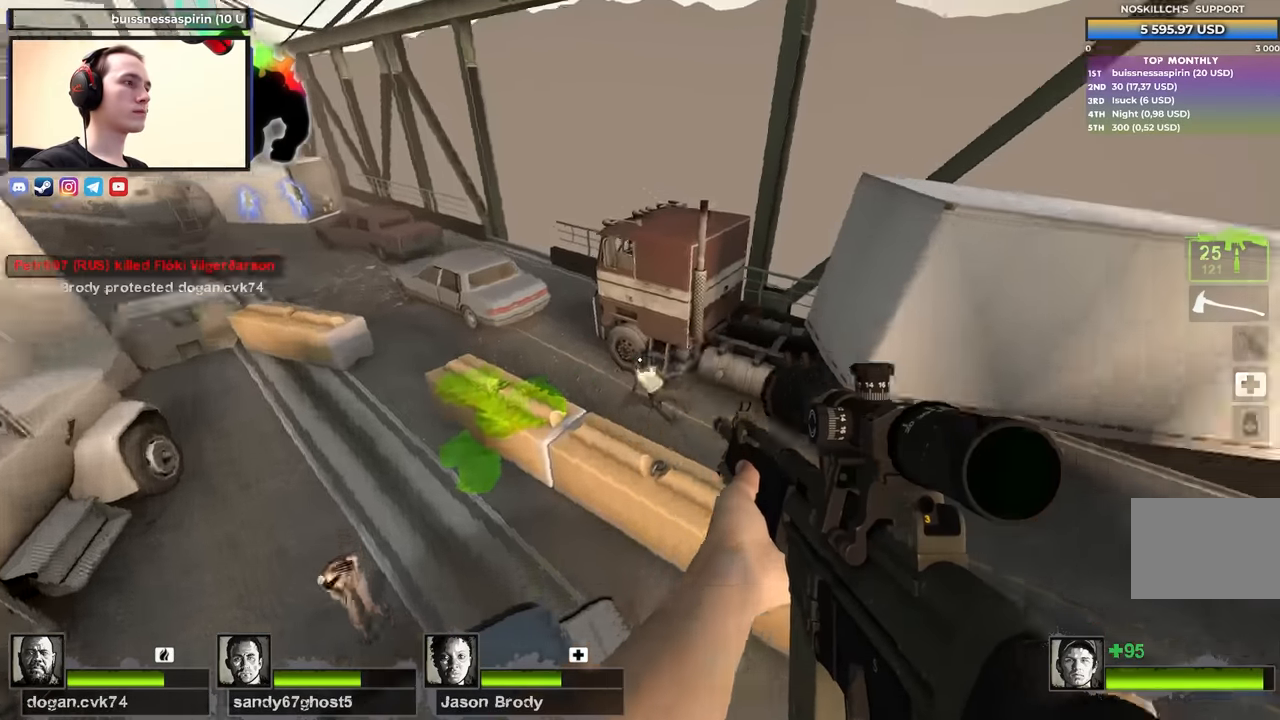
{"keys": ["d"], "events": [[83, "space", "up"]]}